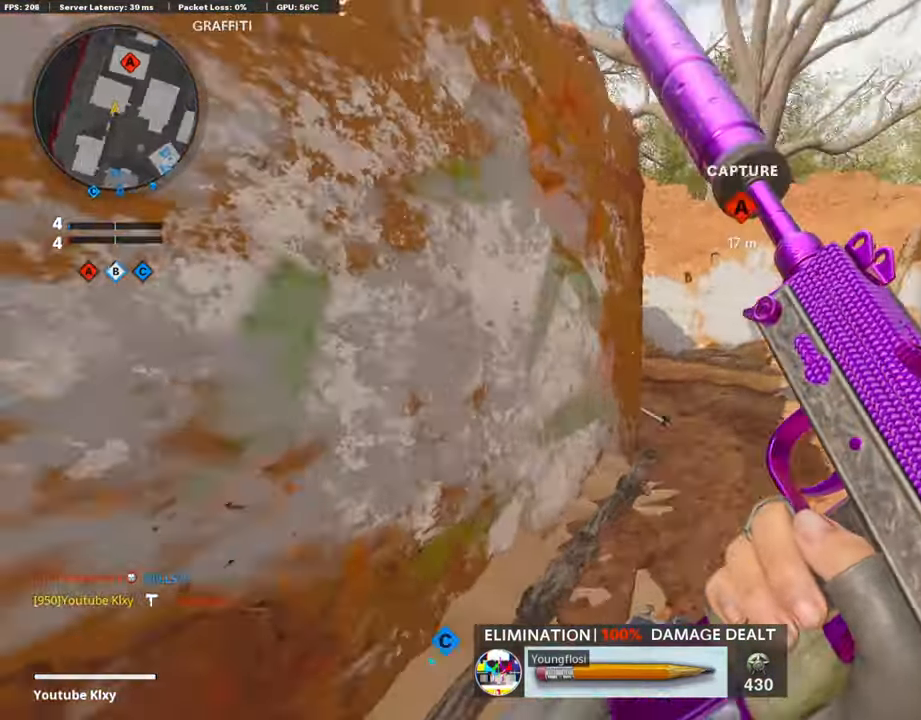
Gameplay with a controller (PlayStation layout); each line is a JSON object with the inputs held at the frame after it. "events" lists button and stick changes between this image and that frame as [ms after this image, input, new state], when the widget could be followed in between.
{"buttons": [], "left_stick": "up", "right_stick": "center", "events": [[84, "R3", "down"], [84, "right_stick", "center"], [202, "R3", "up"], [303, "R3", "down"], [320, "L3", "down"], [421, "R3", "up"], [438, "L3", "up"]]}
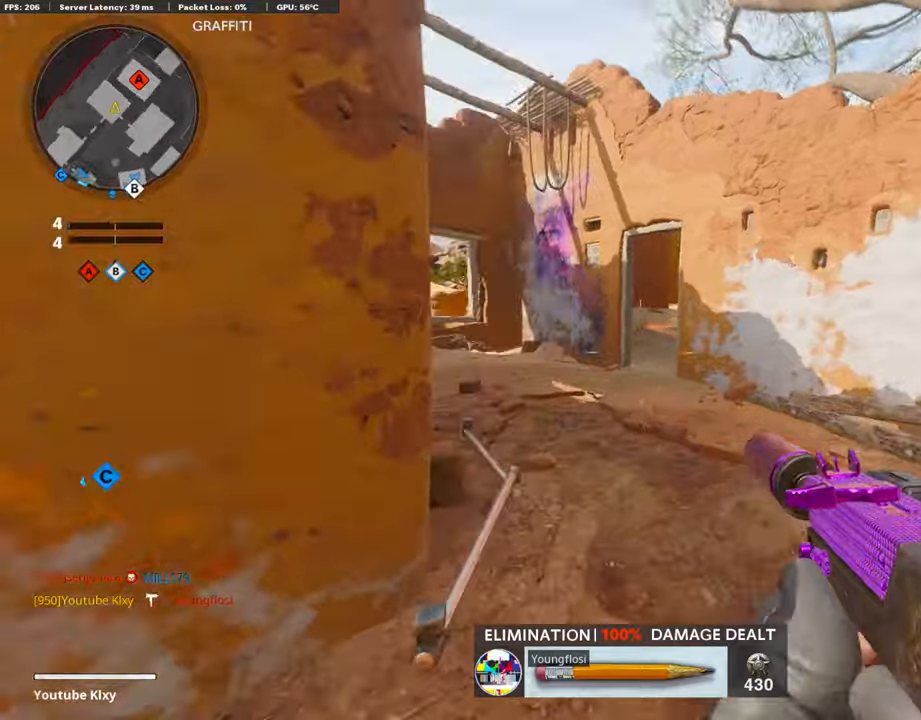
{"buttons": ["L1"], "left_stick": "left", "right_stick": "center", "events": [[17, "left_stick", "up-left"], [51, "L3", "down"], [286, "L3", "up"], [286, "right_stick", "right"], [320, "L1", "down"], [387, "right_stick", "center"], [455, "left_stick", "left"]]}
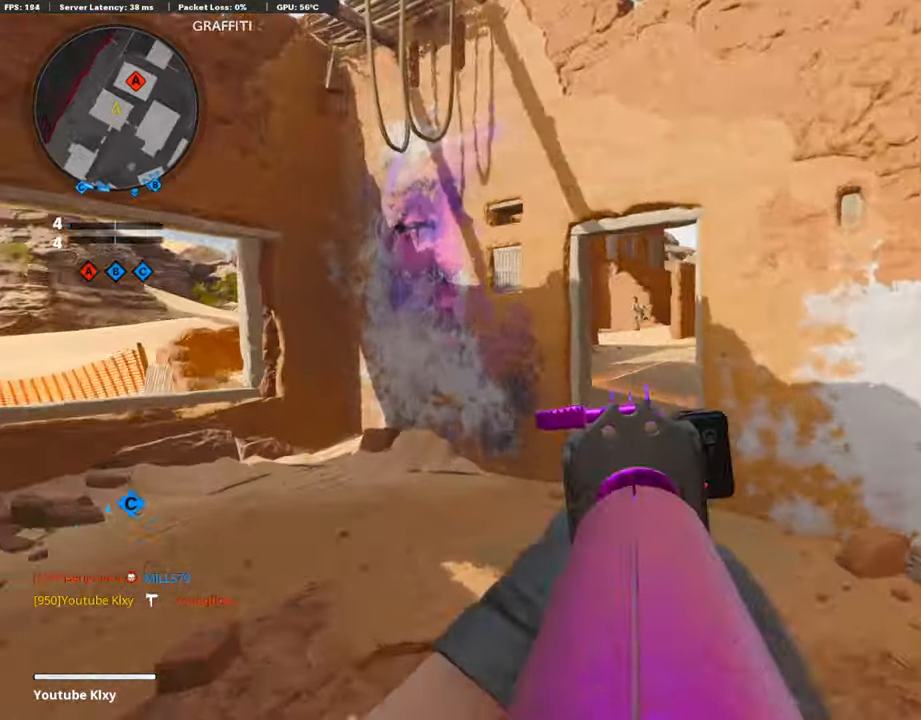
{"buttons": ["L1"], "left_stick": "right", "right_stick": "left", "events": [[101, "left_stick", "up-left"], [118, "right_stick", "right"], [236, "right_stick", "center"], [286, "left_stick", "right"], [438, "right_stick", "left"]]}
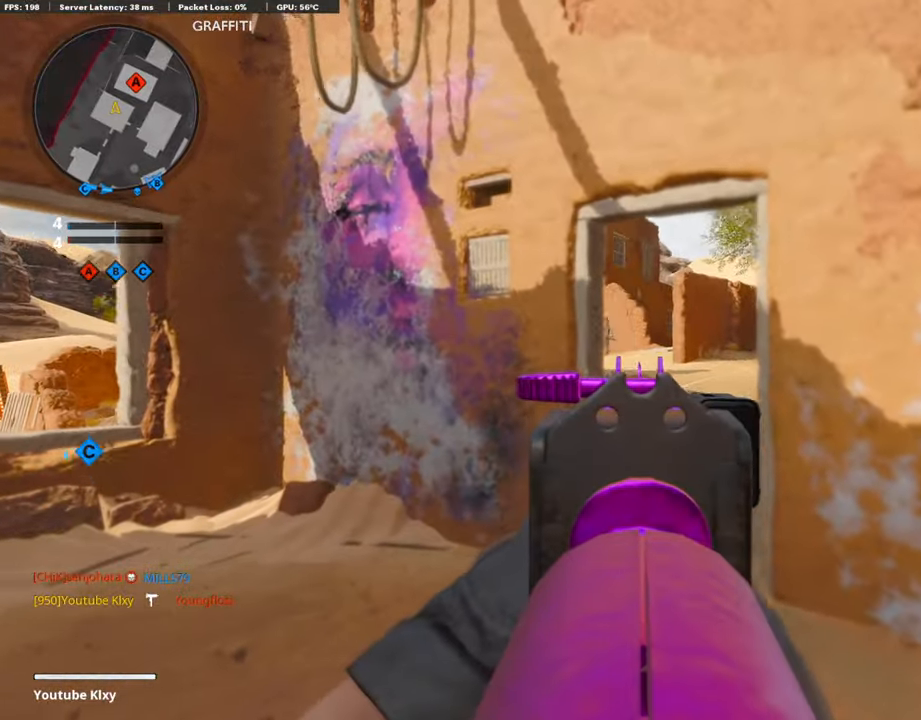
{"buttons": ["L1", "R1"], "left_stick": "up-right", "right_stick": "center", "events": [[185, "left_stick", "center"], [286, "right_stick", "center"], [303, "left_stick", "left"], [337, "R1", "down"], [421, "left_stick", "up-right"]]}
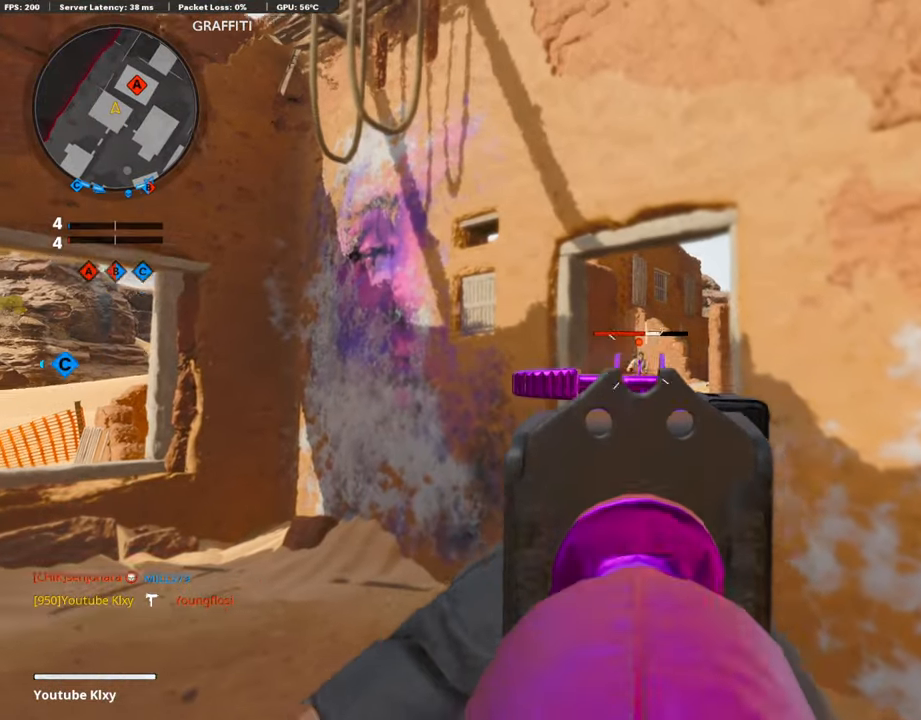
{"buttons": ["L1", "R1"], "left_stick": "left", "right_stick": "down", "events": [[118, "right_stick", "down"], [169, "left_stick", "up-left"], [219, "left_stick", "left"], [337, "left_stick", "center"], [472, "left_stick", "left"]]}
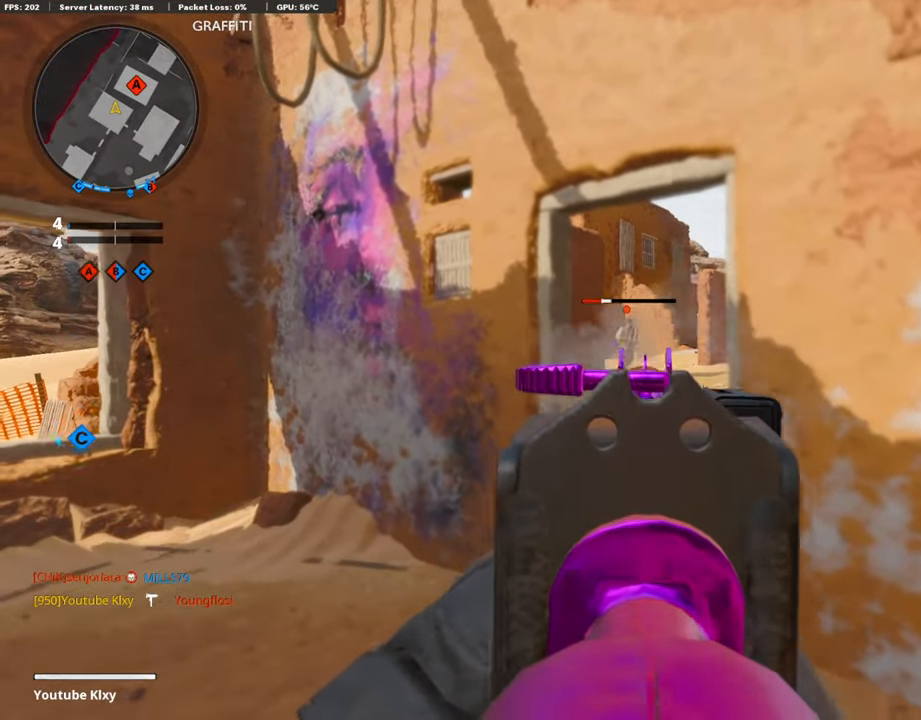
{"buttons": ["L1", "R1"], "left_stick": "right", "right_stick": "down", "events": [[51, "right_stick", "center"], [101, "left_stick", "right"], [236, "right_stick", "up-left"], [320, "right_stick", "center"], [337, "left_stick", "center"], [404, "right_stick", "down"], [455, "left_stick", "right"]]}
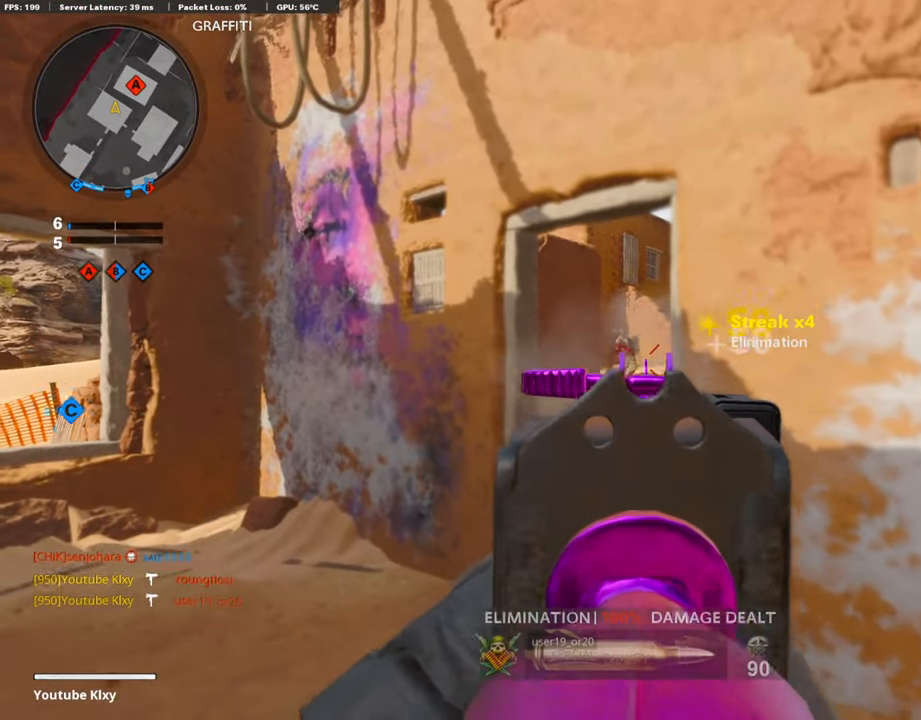
{"buttons": [], "left_stick": "right", "right_stick": "center", "events": [[34, "left_stick", "left"], [34, "right_stick", "center"], [168, "left_stick", "down-left"], [286, "L1", "up"], [286, "SQUARE", "down"], [320, "left_stick", "right"], [354, "R1", "up"], [354, "SQUARE", "up"]]}
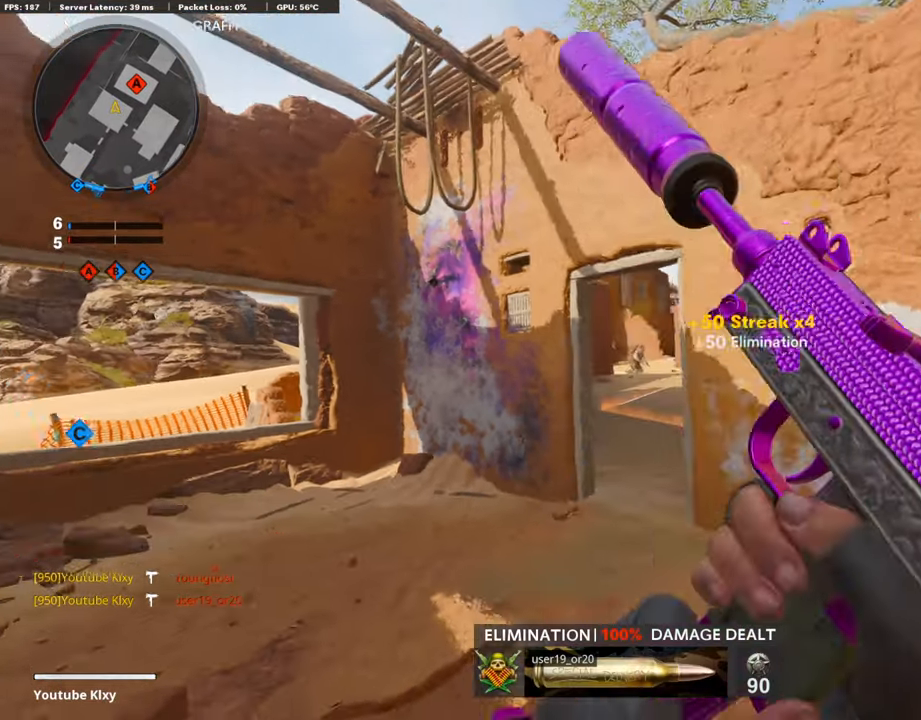
{"buttons": [], "left_stick": "right", "right_stick": "left", "events": [[17, "right_stick", "down-right"], [135, "left_stick", "up-right"], [168, "right_stick", "center"], [303, "left_stick", "up"], [488, "left_stick", "right"], [488, "right_stick", "left"]]}
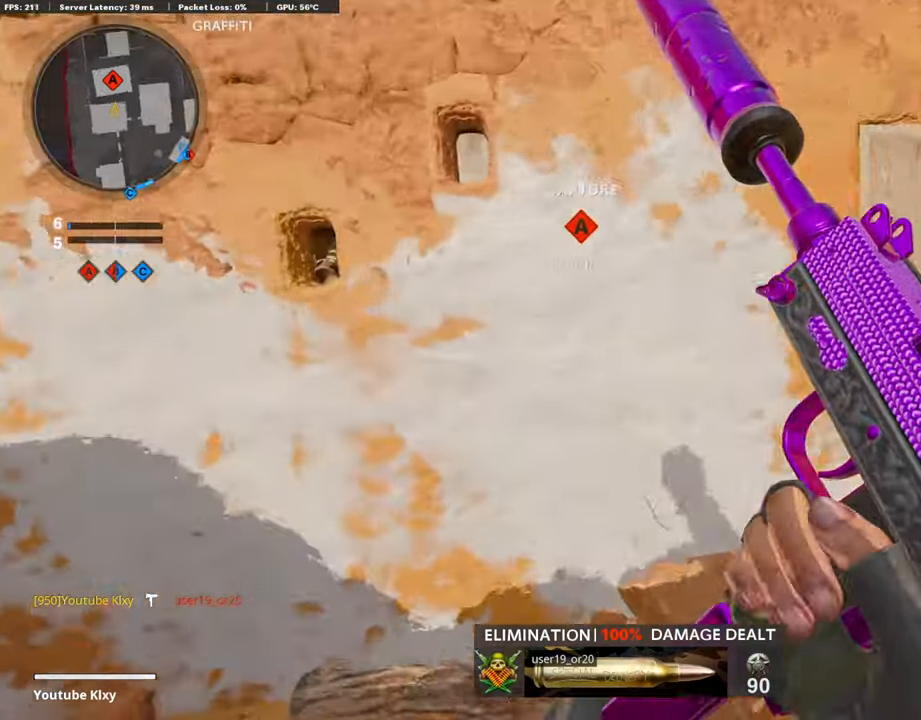
{"buttons": ["L3"], "left_stick": "up-left", "right_stick": "center", "events": [[84, "left_stick", "left"], [202, "right_stick", "center"], [320, "left_stick", "up-left"], [438, "L3", "down"]]}
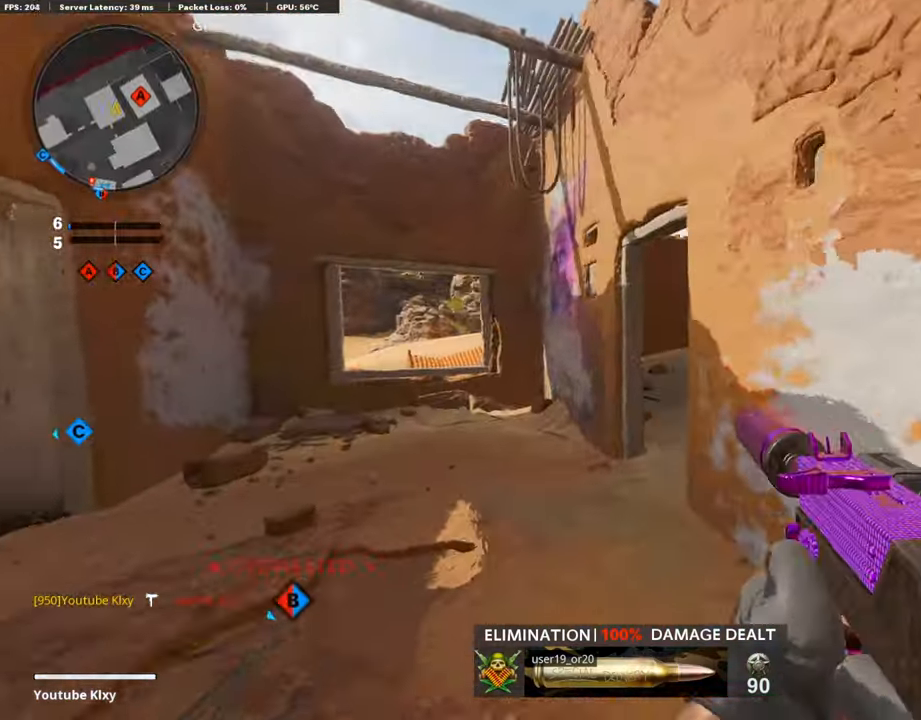
{"buttons": ["L1"], "left_stick": "center", "right_stick": "center", "events": [[118, "R3", "down"], [202, "L3", "up"], [202, "R3", "up"], [236, "right_stick", "right"], [269, "L3", "down"], [286, "R3", "down"], [421, "L3", "up"], [421, "R3", "up"], [438, "L1", "down"], [488, "left_stick", "center"], [488, "right_stick", "center"]]}
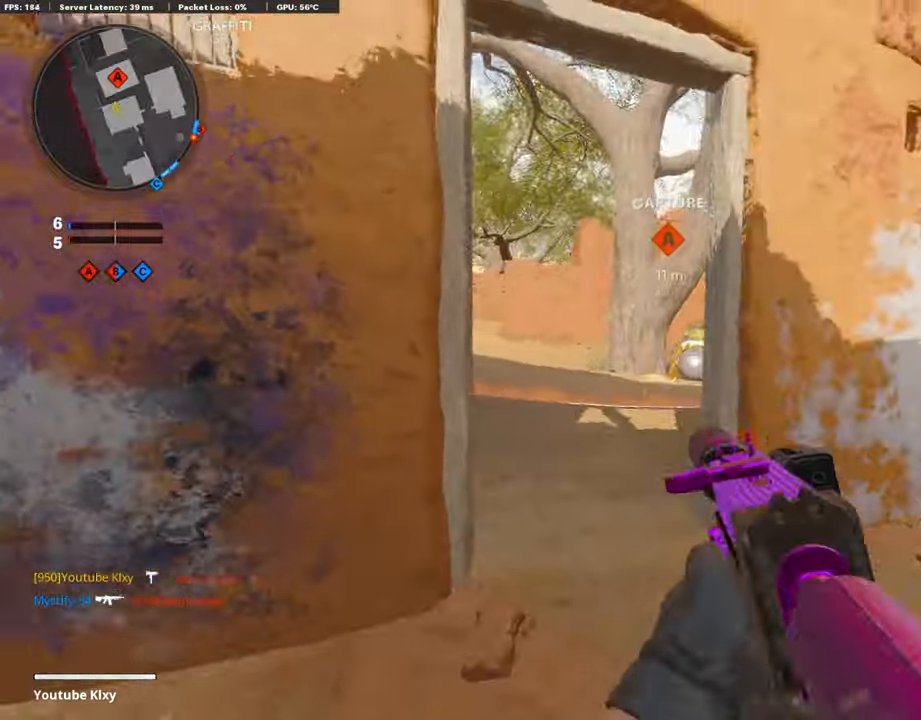
{"buttons": ["L1"], "left_stick": "down-left", "right_stick": "center", "events": [[101, "left_stick", "down-left"], [185, "right_stick", "right"], [404, "right_stick", "center"]]}
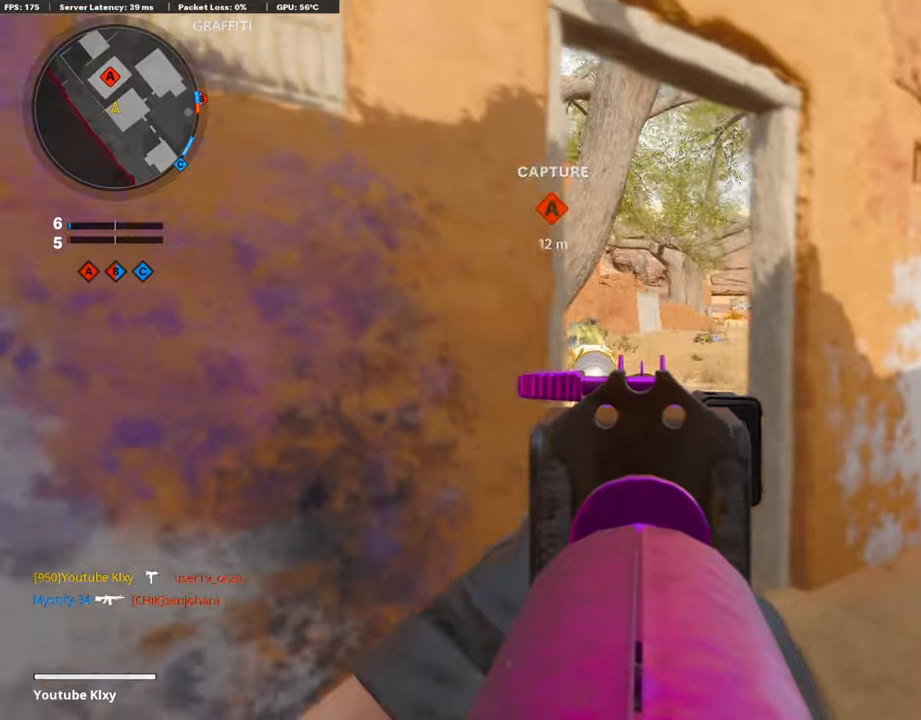
{"buttons": [], "left_stick": "center", "right_stick": "center", "events": [[85, "left_stick", "right"], [236, "L1", "up"], [354, "left_stick", "up-right"], [505, "left_stick", "center"]]}
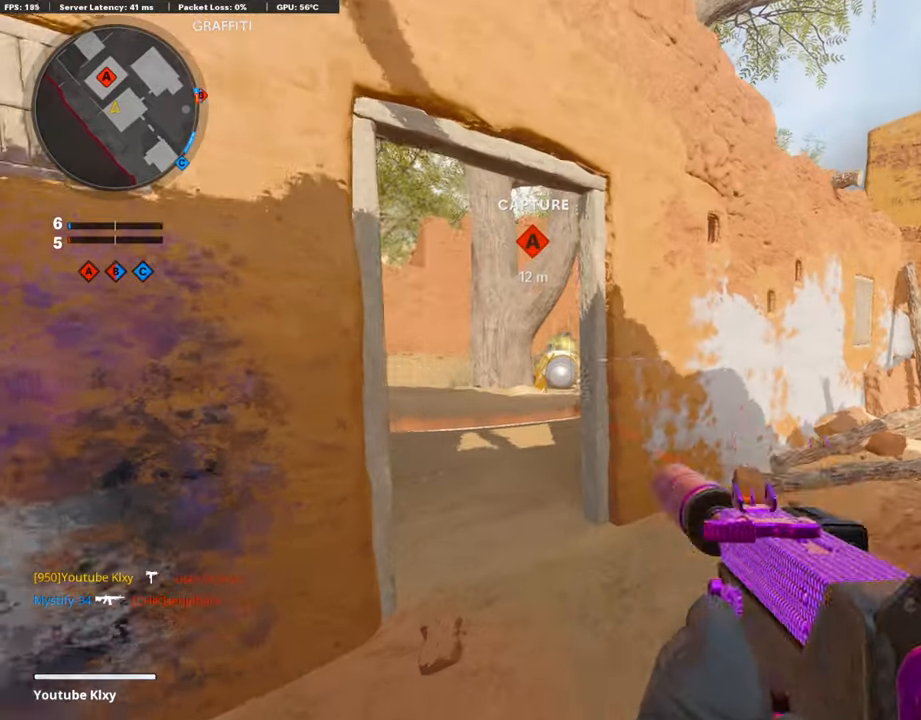
{"buttons": ["L1"], "left_stick": "center", "right_stick": "center", "events": [[34, "left_stick", "left"], [388, "L1", "down"], [455, "left_stick", "center"]]}
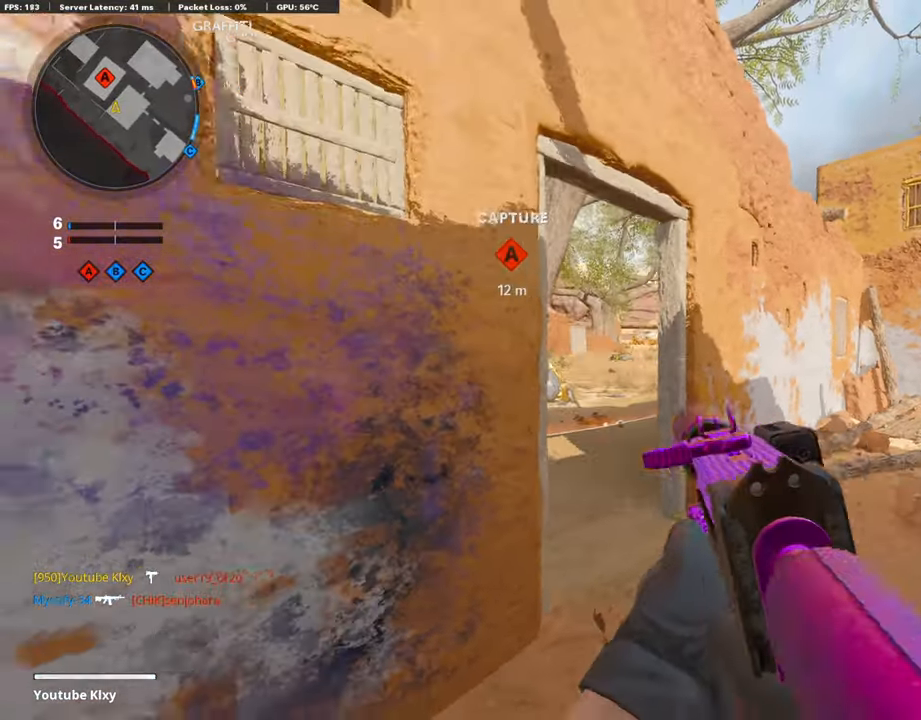
{"buttons": [], "left_stick": "up-right", "right_stick": "center", "events": [[34, "left_stick", "right"], [404, "L1", "up"], [421, "left_stick", "up-right"]]}
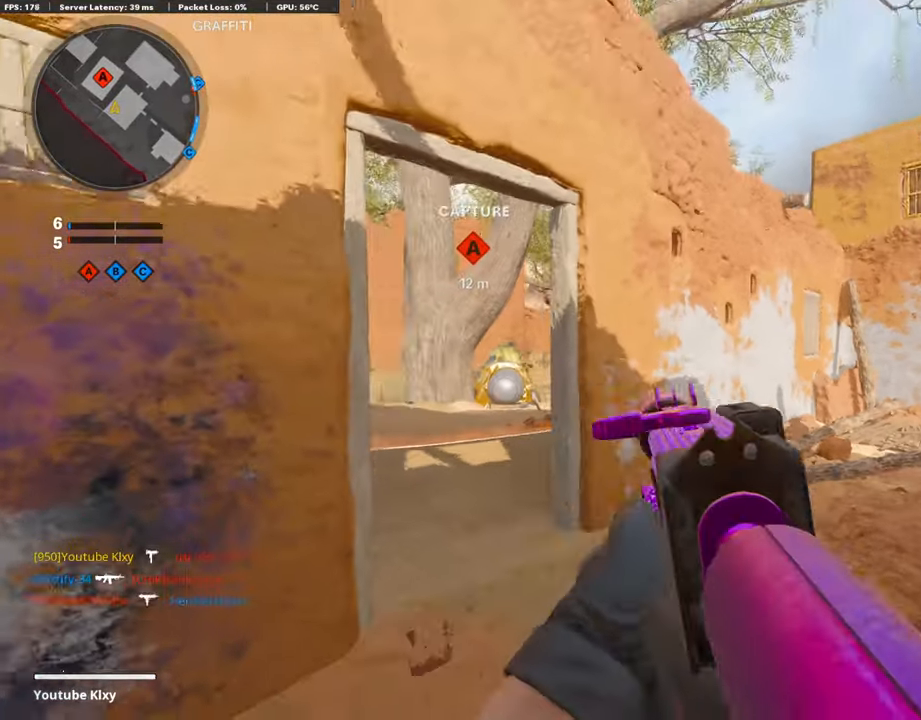
{"buttons": [], "left_stick": "up-right", "right_stick": "center", "events": [[17, "L3", "down"], [17, "left_stick", "up"], [17, "right_stick", "right"], [169, "right_stick", "center"], [219, "L3", "up"], [253, "TRIANGLE", "down"], [320, "TRIANGLE", "up"], [354, "left_stick", "up-right"]]}
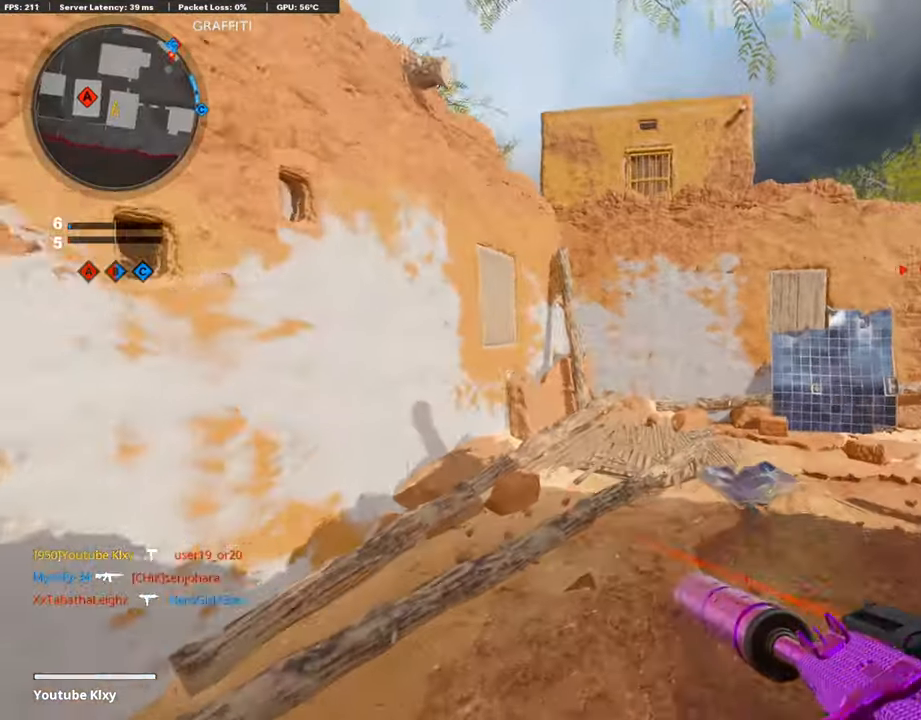
{"buttons": [], "left_stick": "up", "right_stick": "center", "events": [[51, "right_stick", "right"], [118, "L3", "down"], [169, "left_stick", "up"], [253, "right_stick", "center"], [388, "L3", "up"]]}
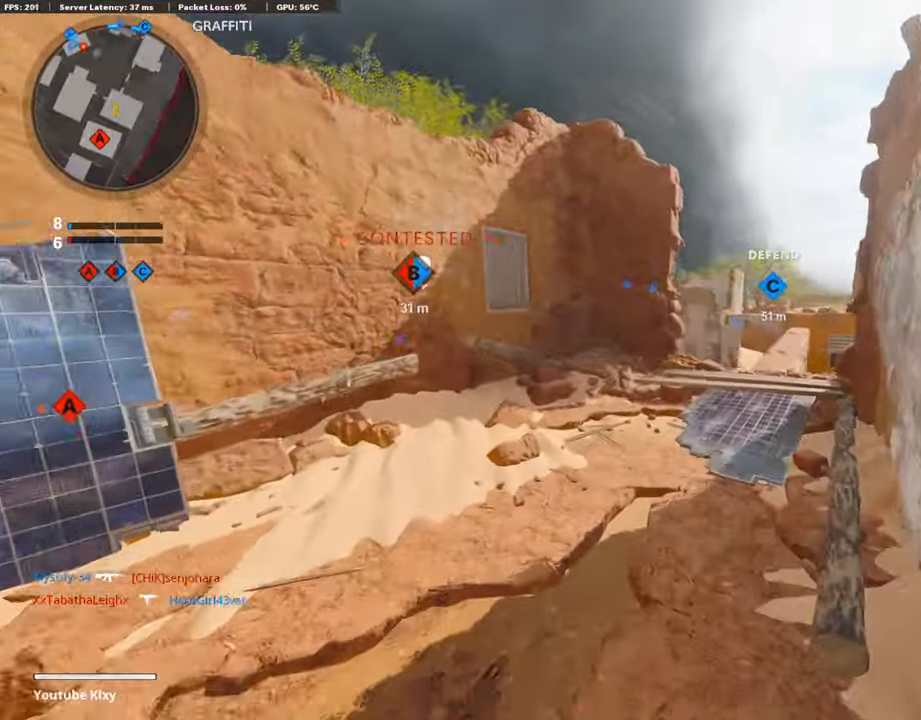
{"buttons": [], "left_stick": "up-right", "right_stick": "center", "events": [[186, "L3", "down"], [303, "L3", "up"], [303, "left_stick", "up-right"], [371, "TRIANGLE", "down"], [438, "TRIANGLE", "up"]]}
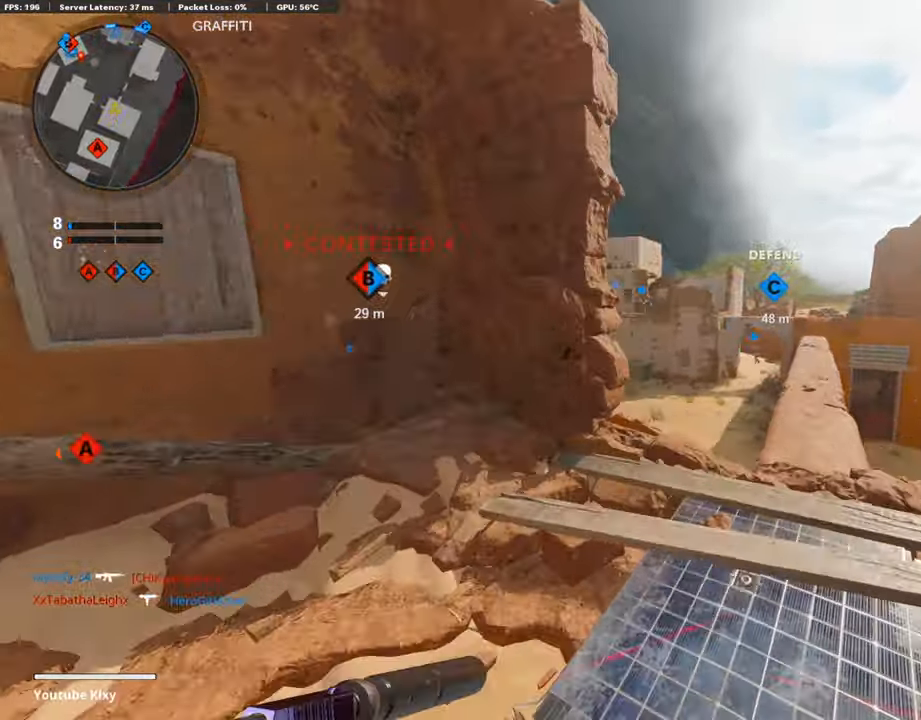
{"buttons": [], "left_stick": "right", "right_stick": "left", "events": [[303, "right_stick", "left"], [472, "left_stick", "right"]]}
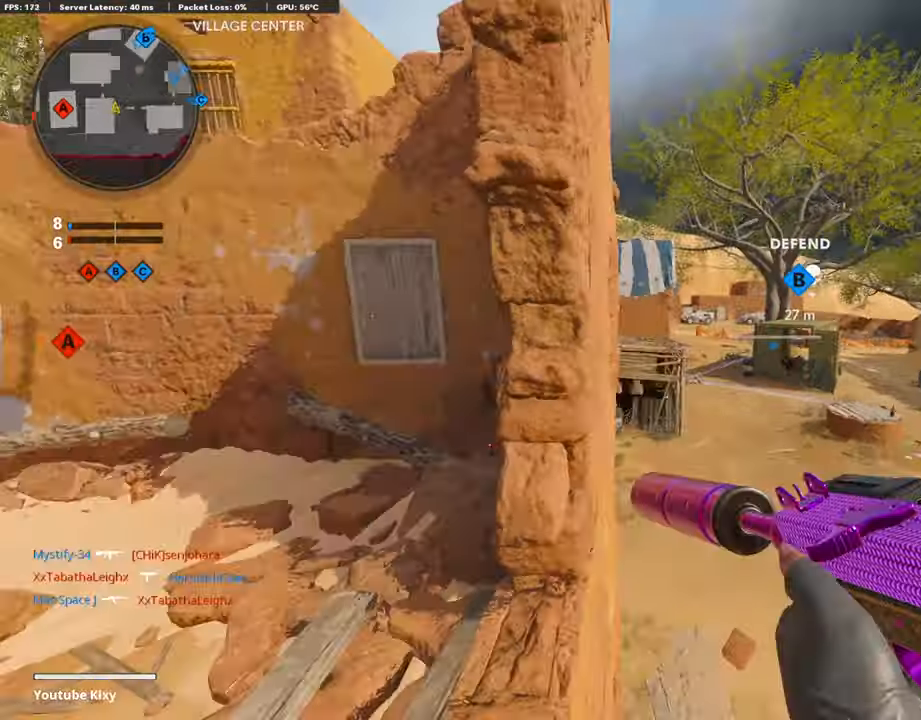
{"buttons": ["L1"], "left_stick": "right", "right_stick": "center", "events": [[17, "right_stick", "center"], [34, "L1", "down"]]}
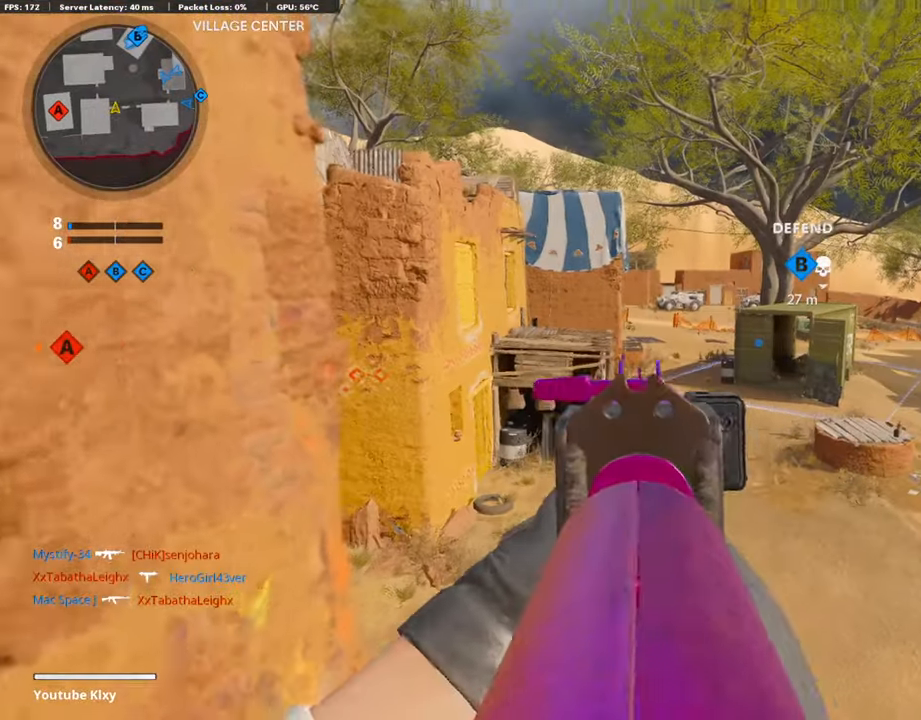
{"buttons": ["L1"], "left_stick": "center", "right_stick": "center", "events": [[118, "left_stick", "left"], [455, "left_stick", "center"]]}
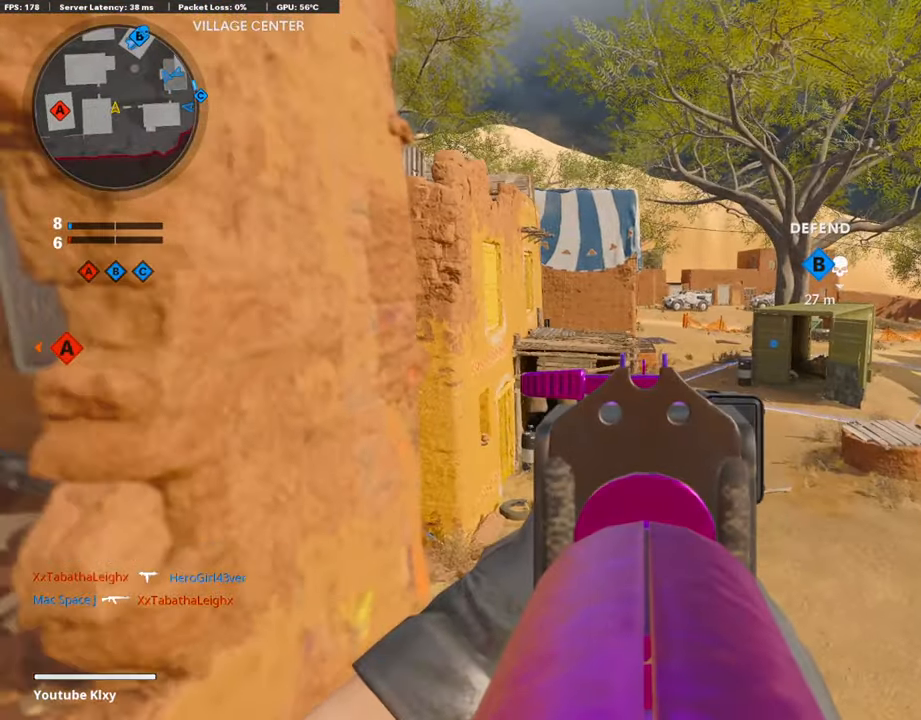
{"buttons": [], "left_stick": "up-right", "right_stick": "center", "events": [[101, "L1", "up"], [101, "left_stick", "left"], [101, "right_stick", "left"], [320, "left_stick", "center"], [320, "right_stick", "center"], [404, "left_stick", "up-right"]]}
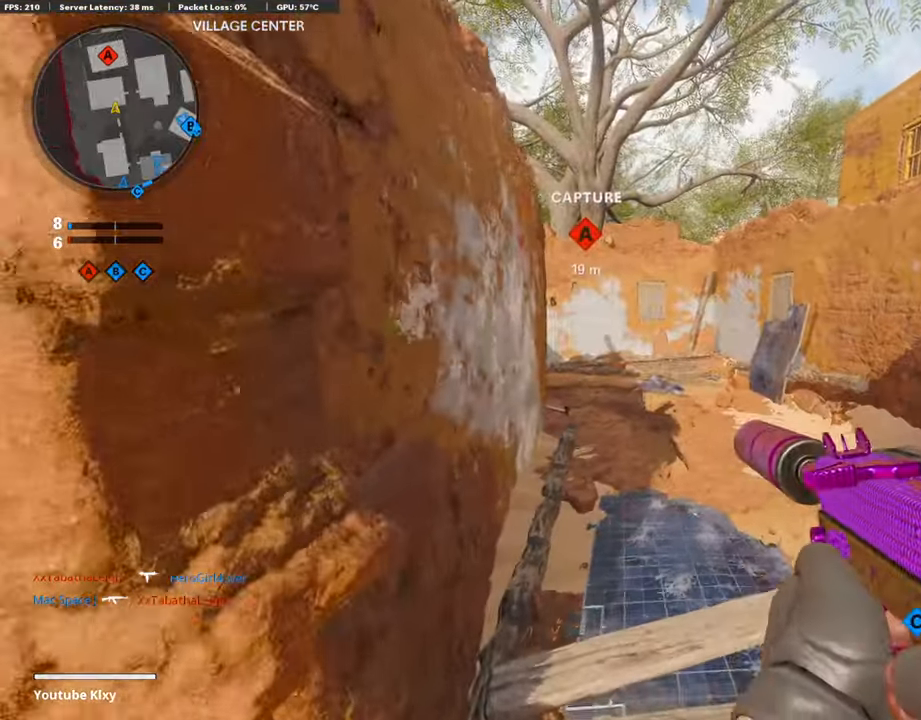
{"buttons": [], "left_stick": "center", "right_stick": "center", "events": [[135, "left_stick", "center"], [253, "left_stick", "left"], [438, "left_stick", "center"]]}
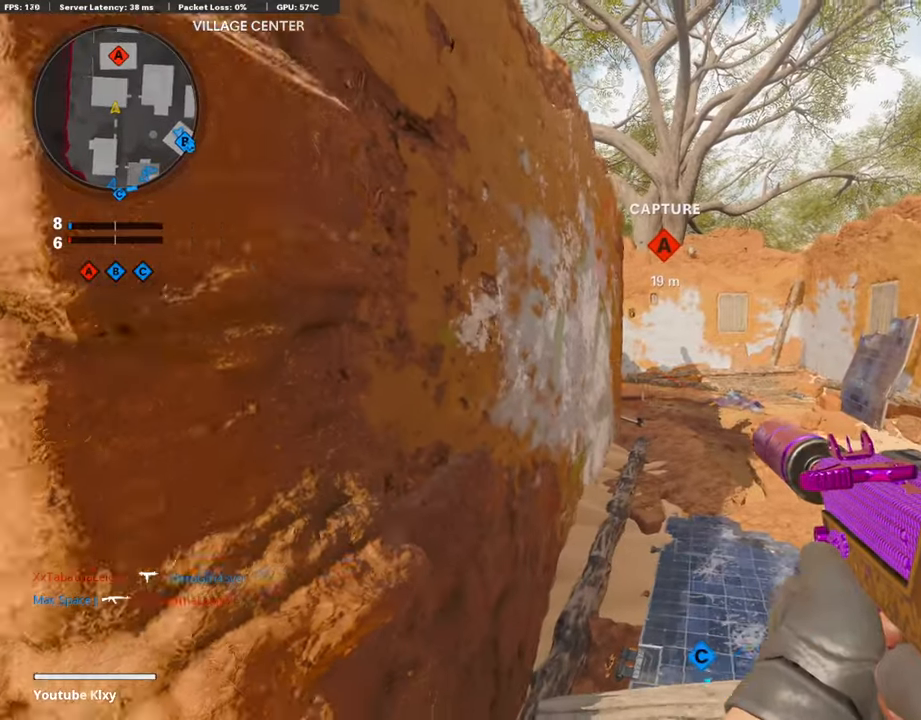
{"buttons": ["R3"], "left_stick": "up-right", "right_stick": "center", "events": [[185, "R3", "down"], [437, "left_stick", "up-right"]]}
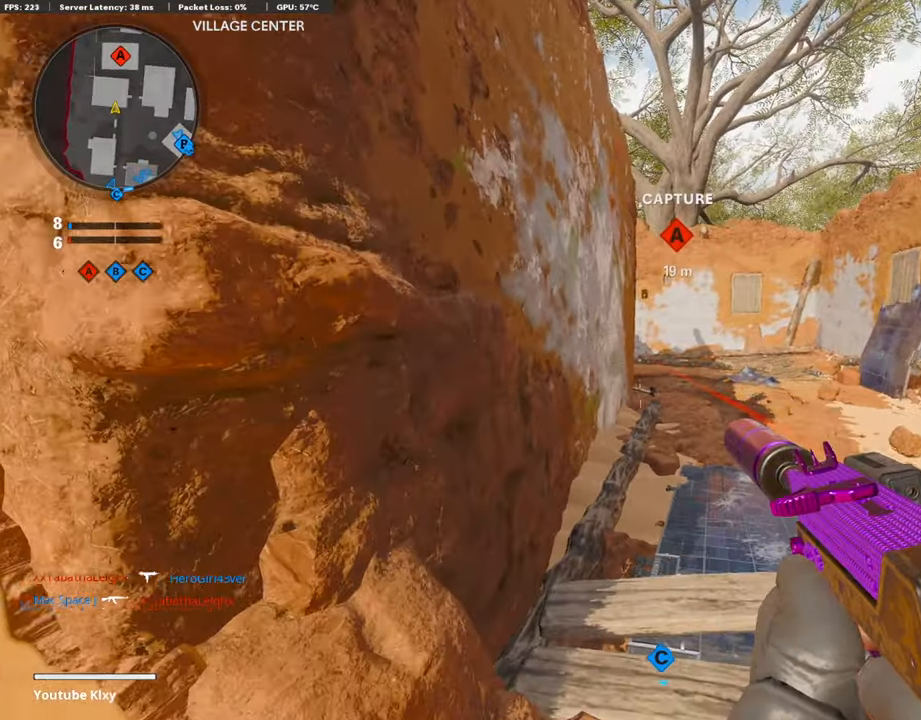
{"buttons": ["L1"], "left_stick": "center", "right_stick": "center", "events": [[134, "left_stick", "center"], [218, "R3", "up"], [504, "L1", "down"]]}
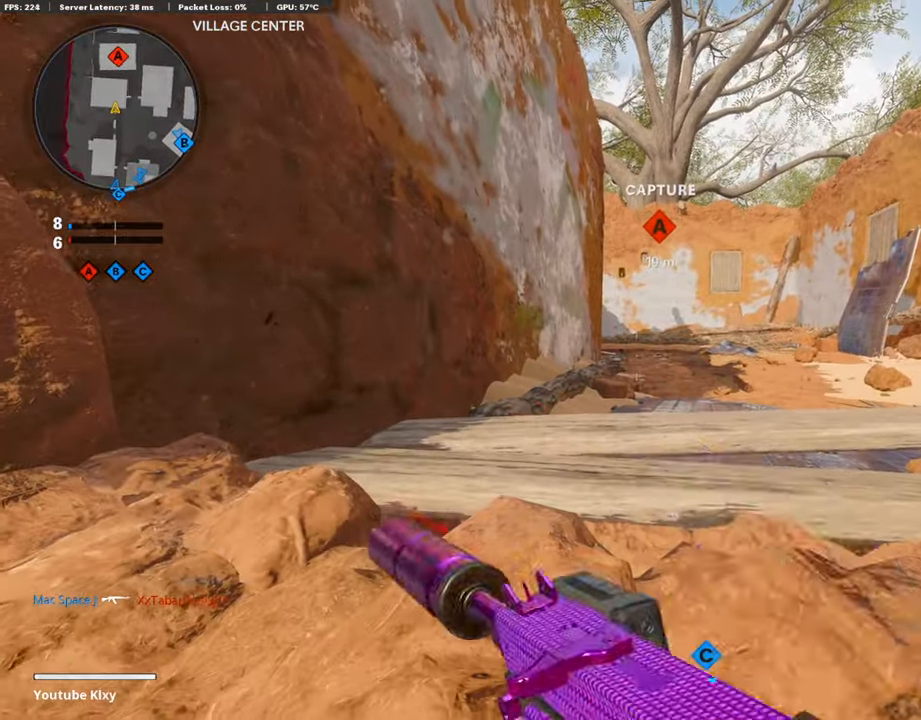
{"buttons": ["L1"], "left_stick": "center", "right_stick": "center", "events": [[152, "right_stick", "up"], [303, "right_stick", "center"]]}
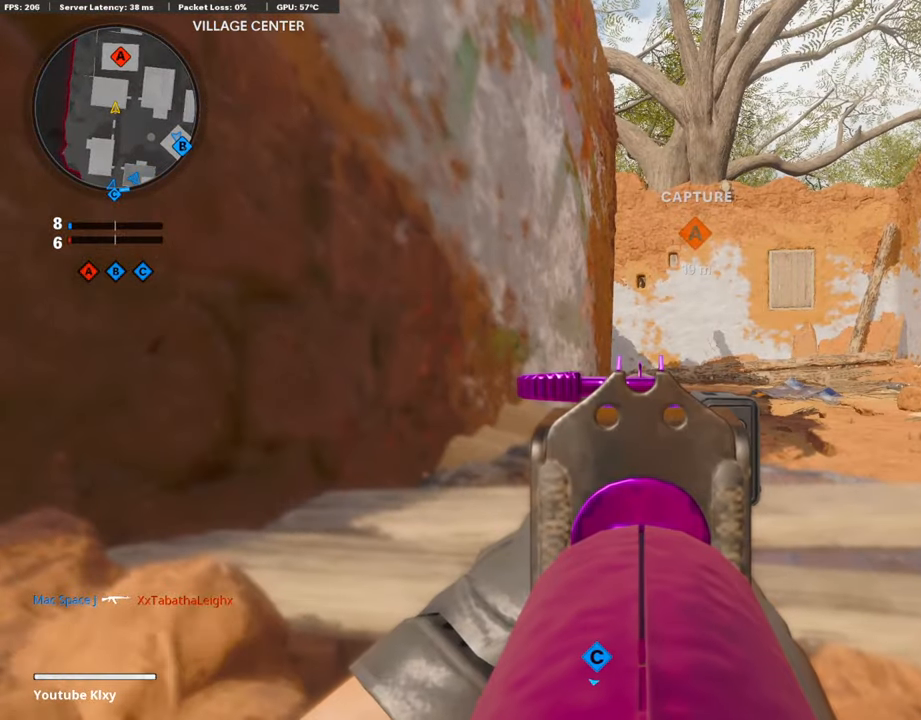
{"buttons": ["L1"], "left_stick": "center", "right_stick": "center", "events": []}
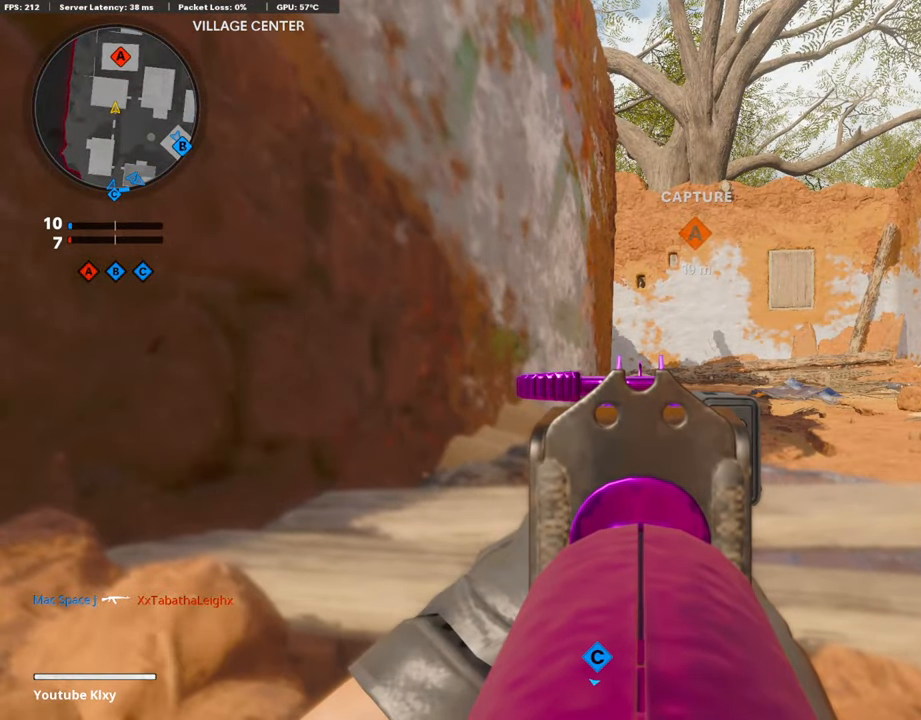
{"buttons": ["L1"], "left_stick": "center", "right_stick": "center", "events": []}
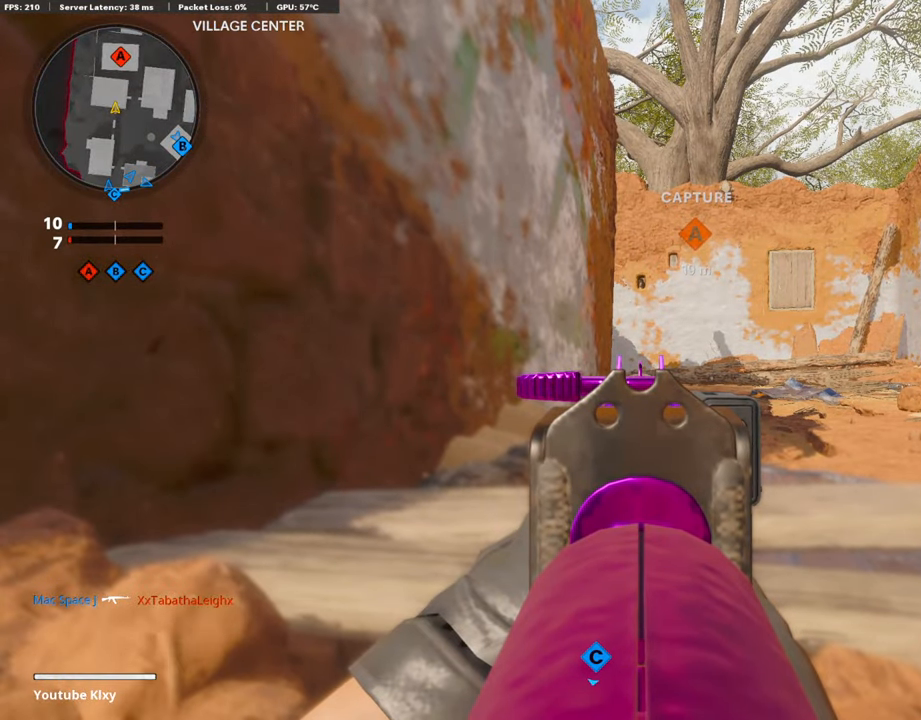
{"buttons": [], "left_stick": "center", "right_stick": "down-right", "events": [[51, "right_stick", "up"], [152, "right_stick", "center"], [388, "L1", "up"], [421, "right_stick", "down-right"]]}
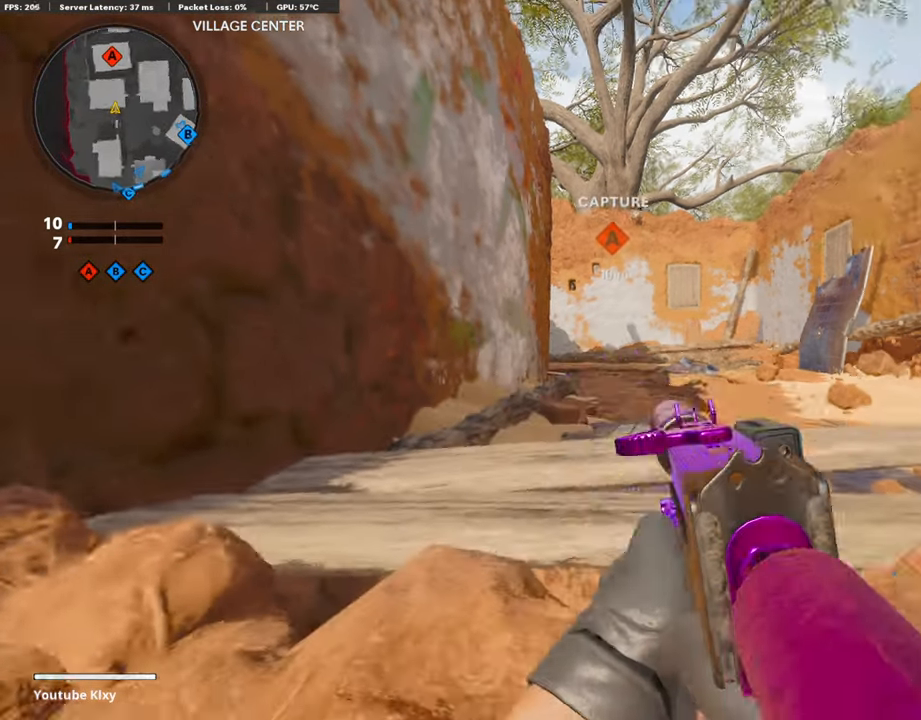
{"buttons": [], "left_stick": "up-right", "right_stick": "center", "events": [[84, "left_stick", "right"], [101, "R3", "down"], [252, "R3", "up"], [286, "right_stick", "right"], [505, "left_stick", "up-right"], [505, "right_stick", "center"]]}
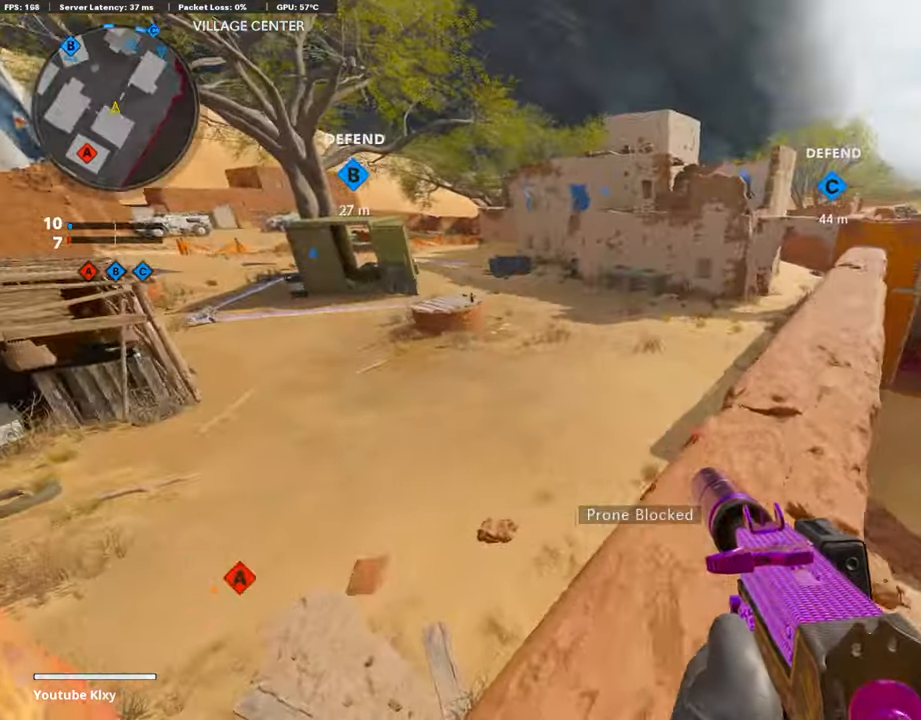
{"buttons": [], "left_stick": "down-left", "right_stick": "left", "events": [[50, "left_stick", "up"], [50, "right_stick", "left"], [202, "left_stick", "up-left"], [235, "right_stick", "center"], [403, "left_stick", "left"], [403, "right_stick", "left"], [504, "left_stick", "down-left"]]}
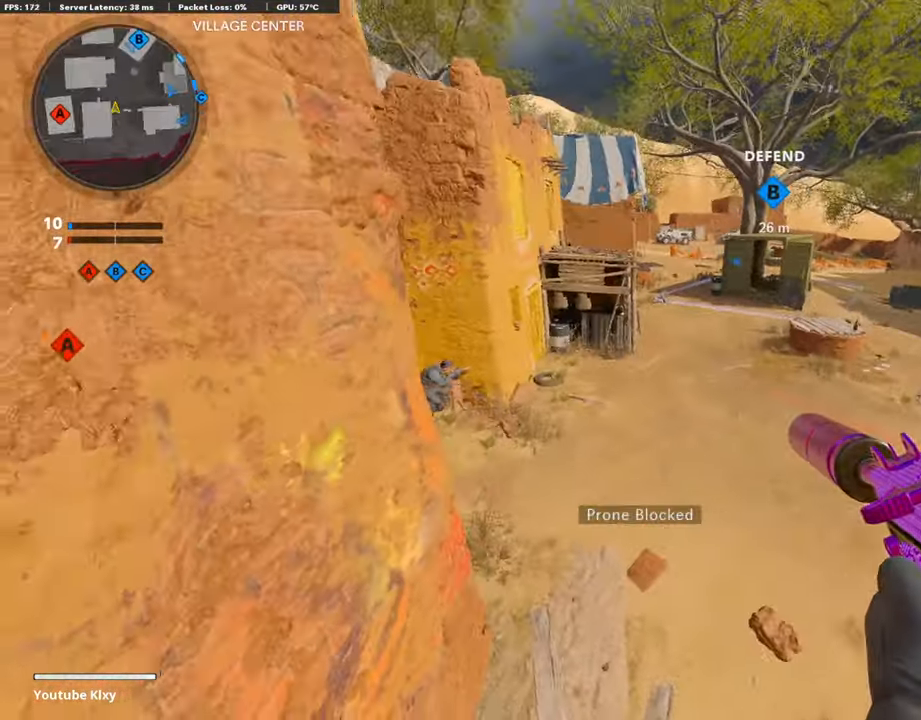
{"buttons": ["L1"], "left_stick": "down-right", "right_stick": "up", "events": [[152, "right_stick", "center"], [303, "right_stick", "up-left"], [421, "L1", "down"], [421, "right_stick", "up"], [455, "left_stick", "down-right"]]}